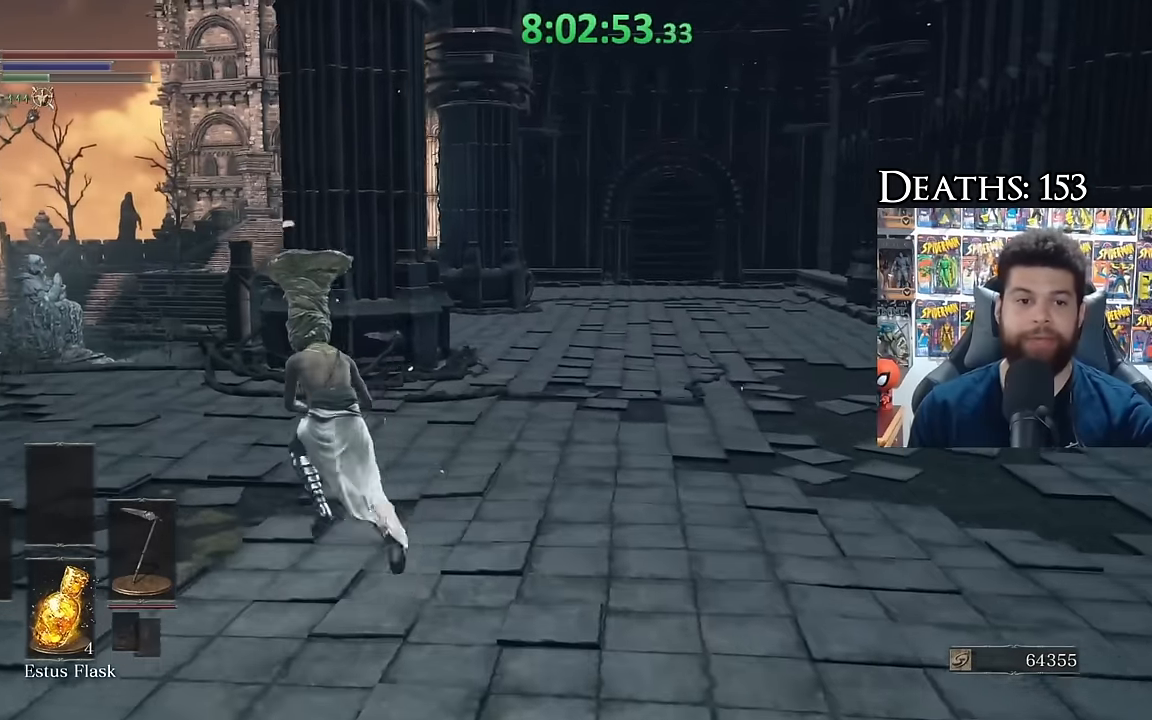
Gameplay with a controller (Xbox layout); each line is a JSON object with the inputs held at the frame after it. "events" lists button and stick changes between this image and that frame as [ms after this image, input, new state], when the widget could be followed in between.
{"buttons": ["B", "L1"], "left_stick": "up", "right_stick": "center", "events": [[67, "B", "up"], [150, "B", "down"], [384, "right_stick", "left"], [417, "left_stick", "up"], [467, "L1", "down"], [500, "right_stick", "center"]]}
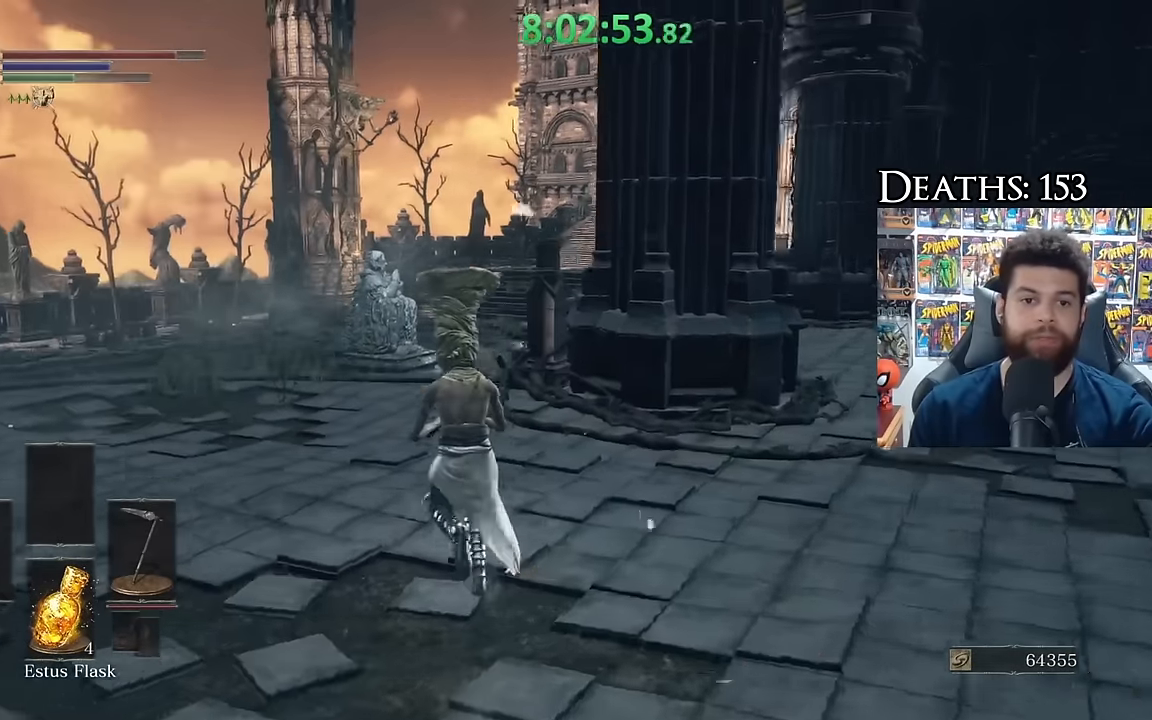
{"buttons": ["B"], "left_stick": "up", "right_stick": "right", "events": [[150, "L1", "up"], [300, "right_stick", "right"]]}
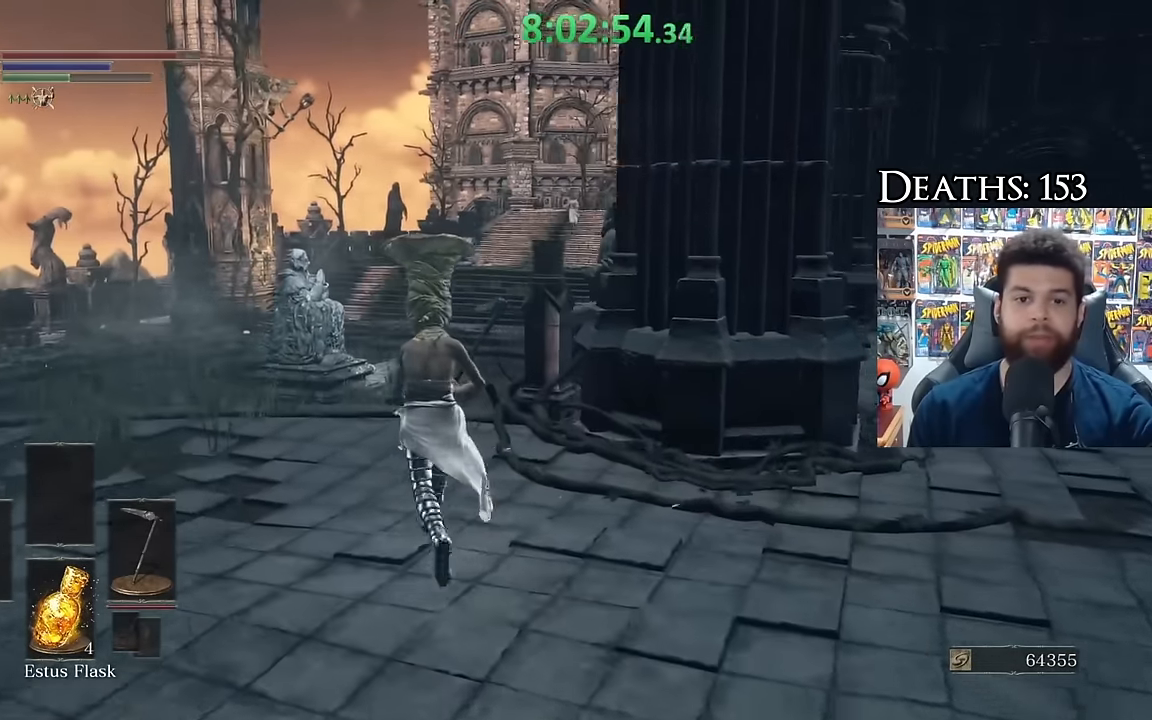
{"buttons": ["B"], "left_stick": "up", "right_stick": "right", "events": []}
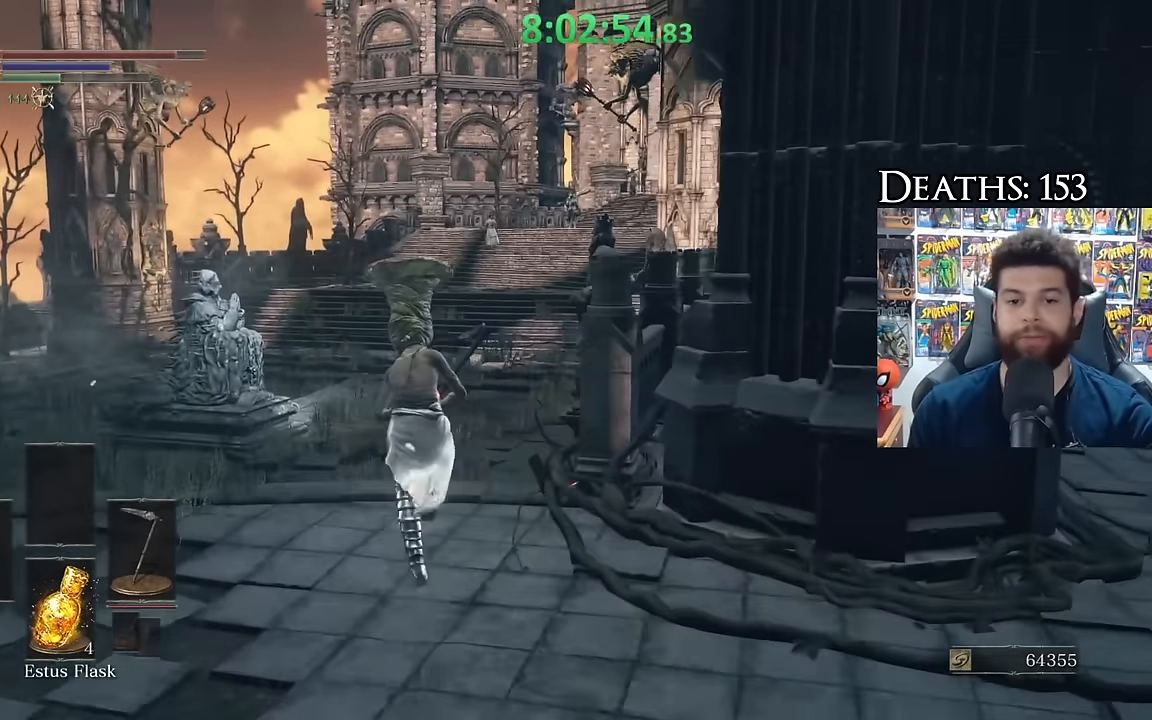
{"buttons": ["B"], "left_stick": "up", "right_stick": "center", "events": [[200, "right_stick", "center"], [267, "B", "up"], [334, "B", "down"]]}
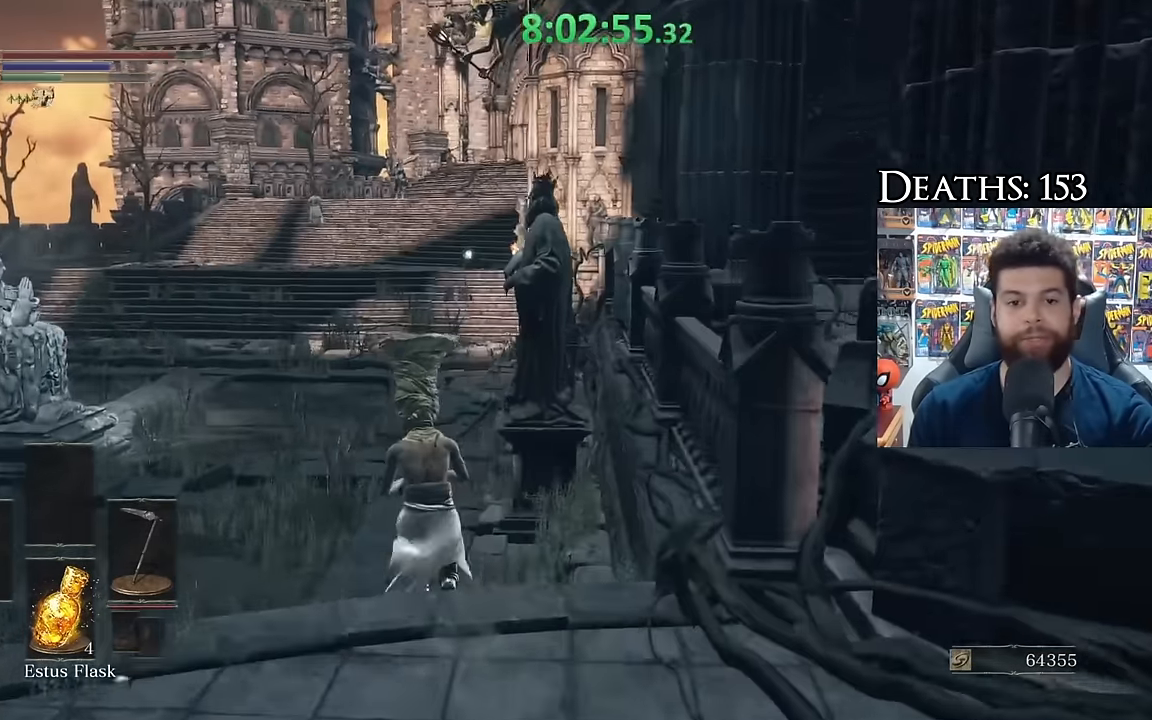
{"buttons": ["B"], "left_stick": "up-left", "right_stick": "left", "events": [[50, "left_stick", "up-left"], [150, "right_stick", "up"], [234, "right_stick", "center"], [450, "right_stick", "left"]]}
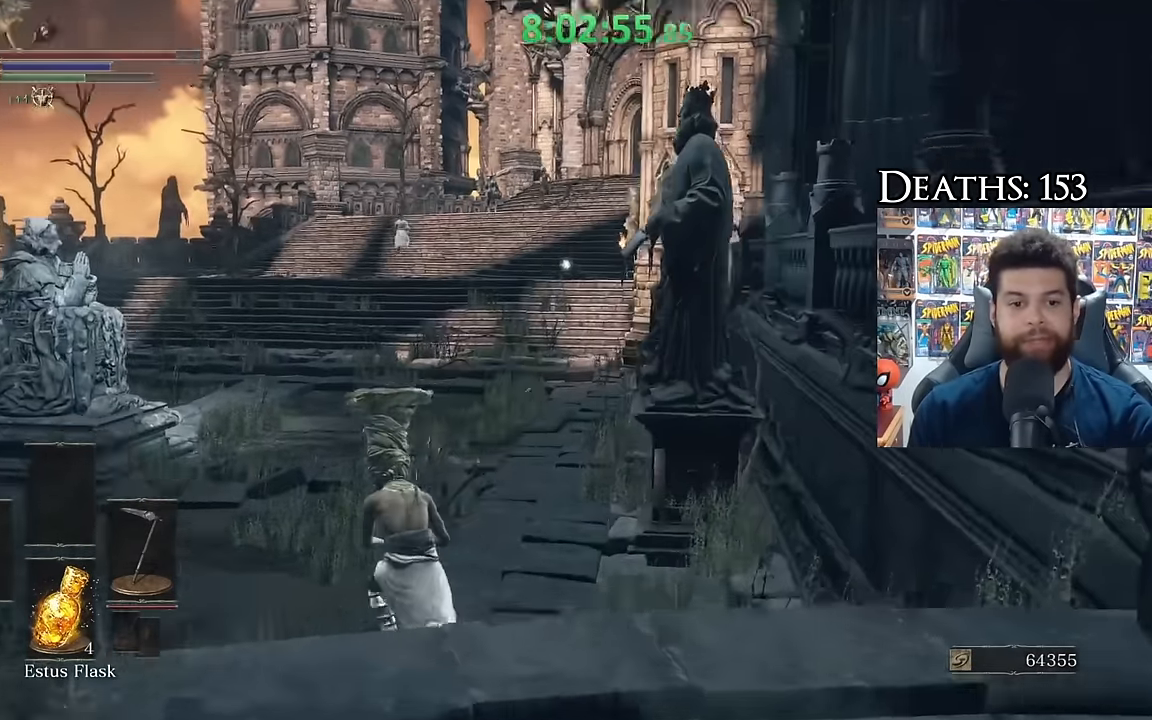
{"buttons": ["B"], "left_stick": "up", "right_stick": "center", "events": [[100, "left_stick", "up"], [100, "right_stick", "center"], [400, "right_stick", "left"], [484, "right_stick", "center"]]}
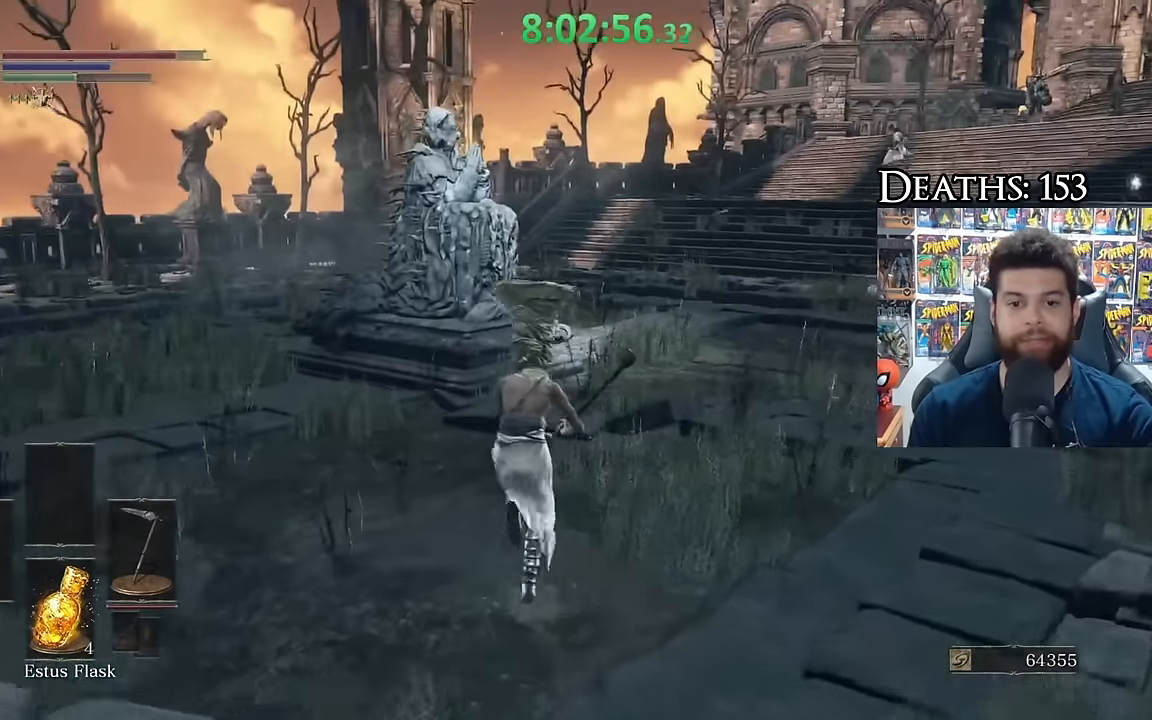
{"buttons": ["B"], "left_stick": "up", "right_stick": "right", "events": [[184, "right_stick", "right"], [317, "right_stick", "center"], [417, "right_stick", "right"]]}
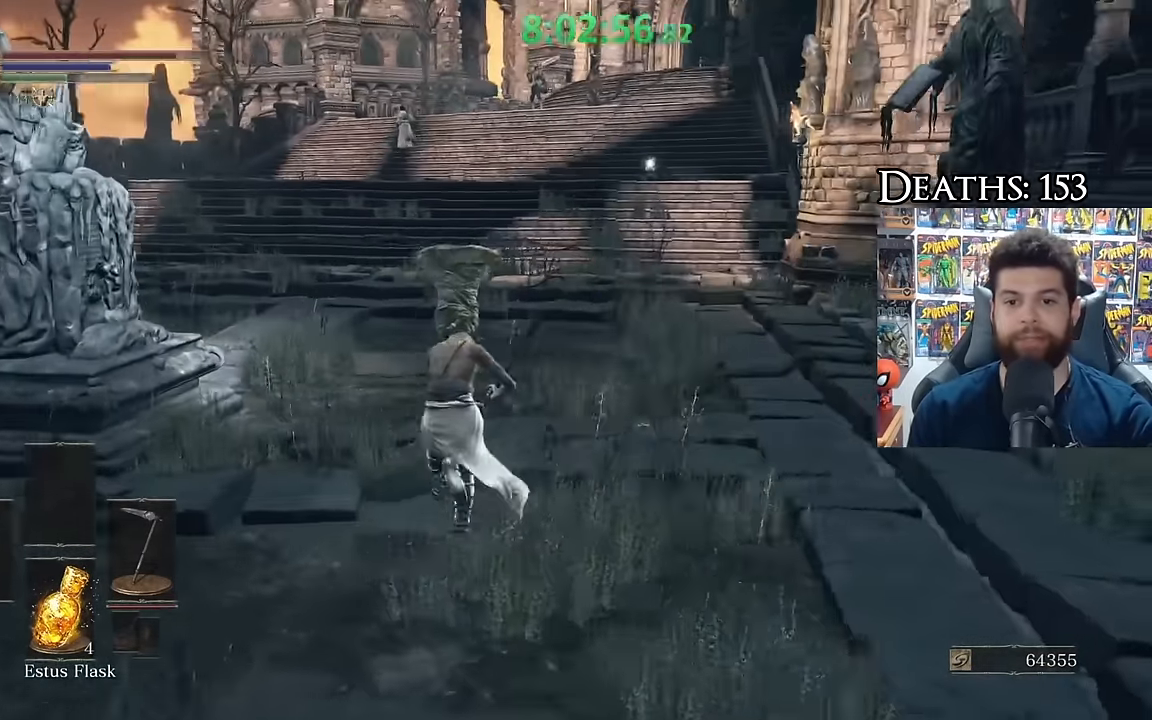
{"buttons": ["B"], "left_stick": "up-right", "right_stick": "left", "events": [[50, "right_stick", "center"], [350, "right_stick", "left"], [467, "left_stick", "up-right"]]}
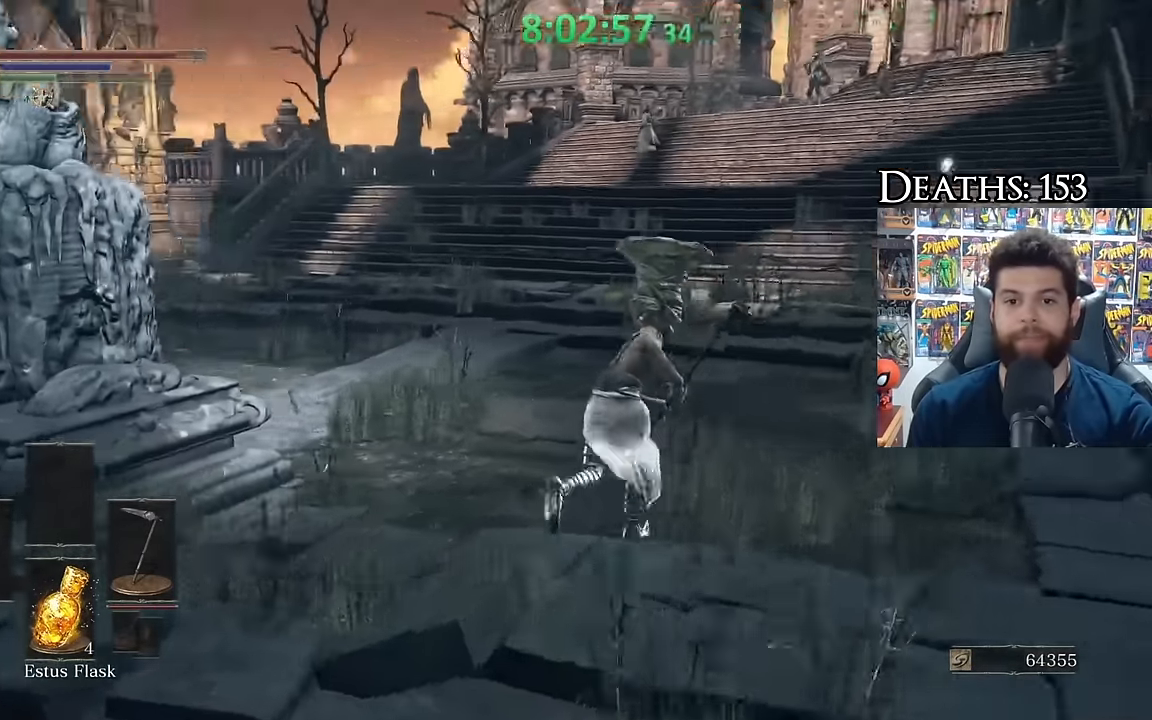
{"buttons": ["B"], "left_stick": "down-right", "right_stick": "left", "events": [[234, "left_stick", "right"], [350, "left_stick", "down-right"]]}
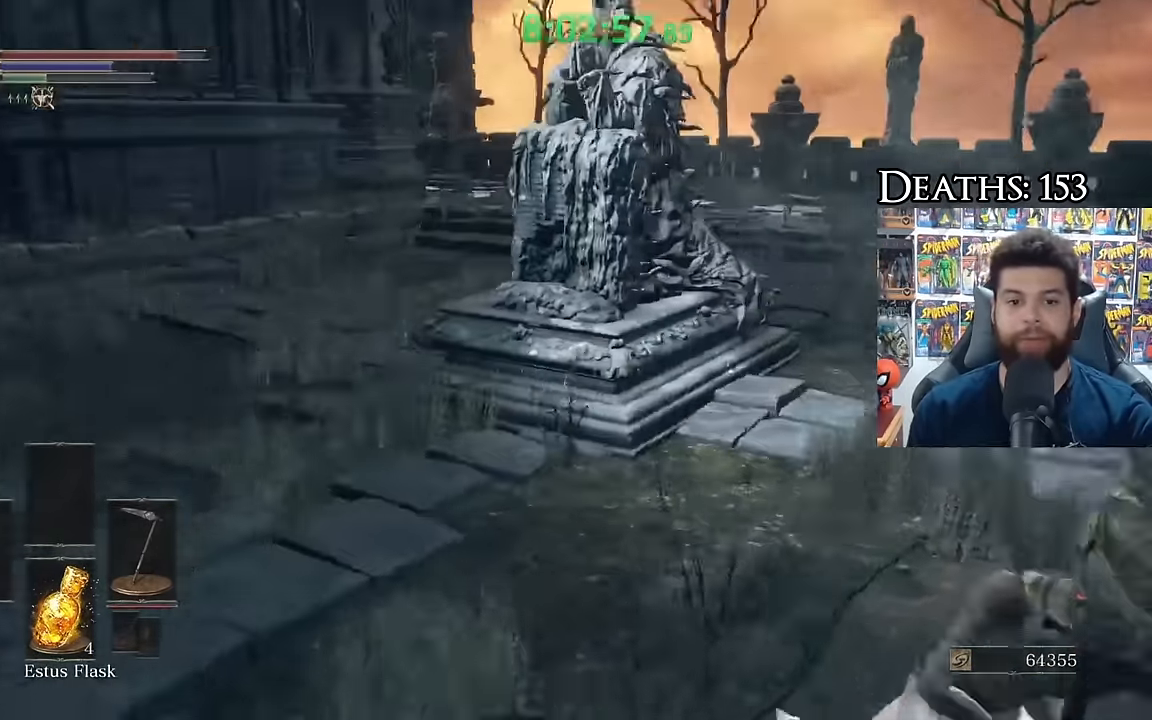
{"buttons": ["B"], "left_stick": "right", "right_stick": "right", "events": [[84, "right_stick", "center"], [300, "right_stick", "right"], [434, "left_stick", "right"]]}
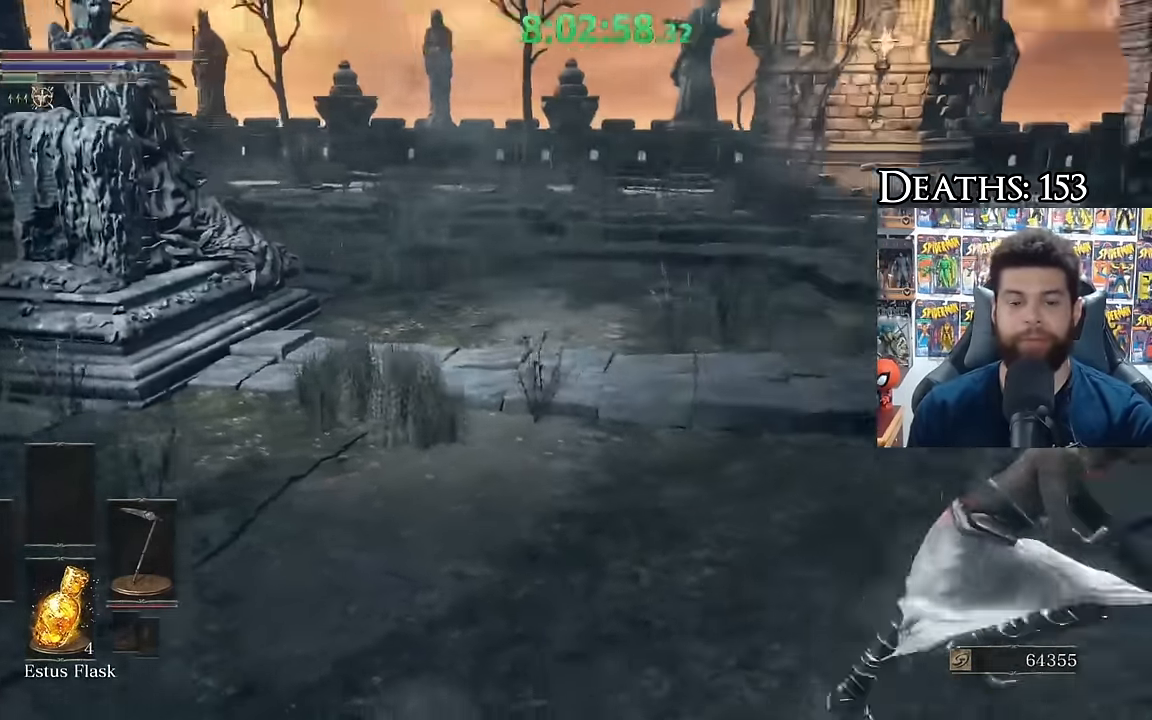
{"buttons": ["B"], "left_stick": "up", "right_stick": "center", "events": [[100, "left_stick", "up-right"], [284, "left_stick", "up"], [334, "right_stick", "center"]]}
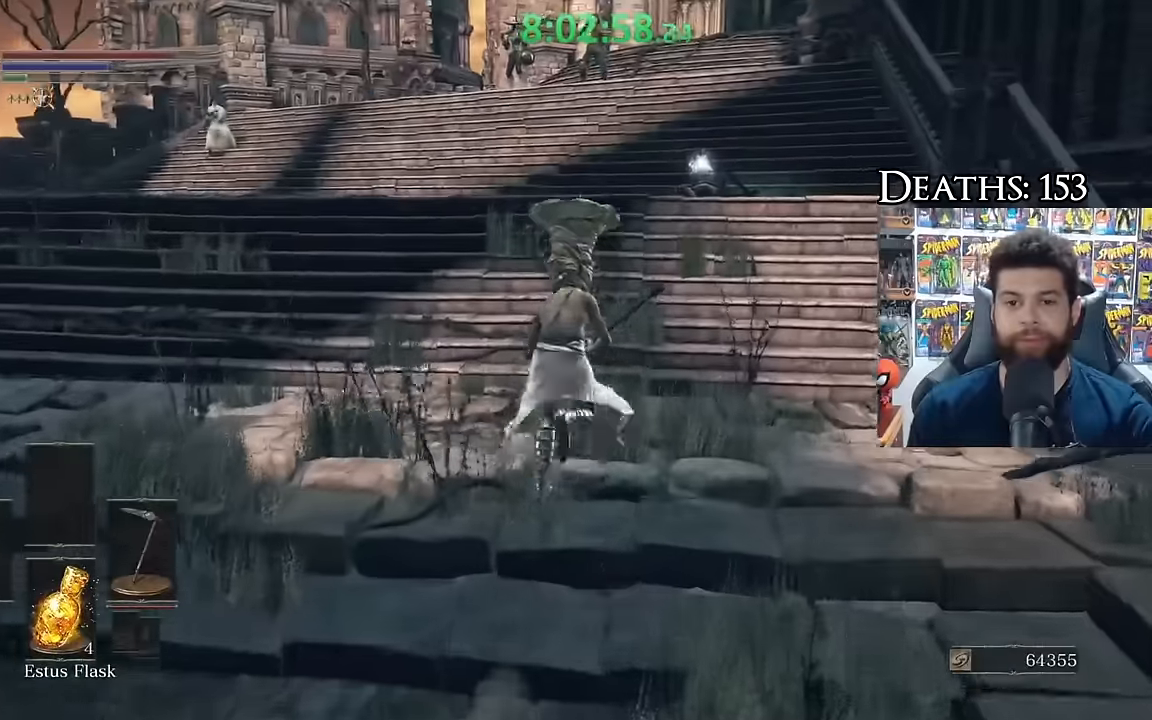
{"buttons": ["B"], "left_stick": "up", "right_stick": "center", "events": [[250, "right_stick", "down-right"], [334, "right_stick", "center"]]}
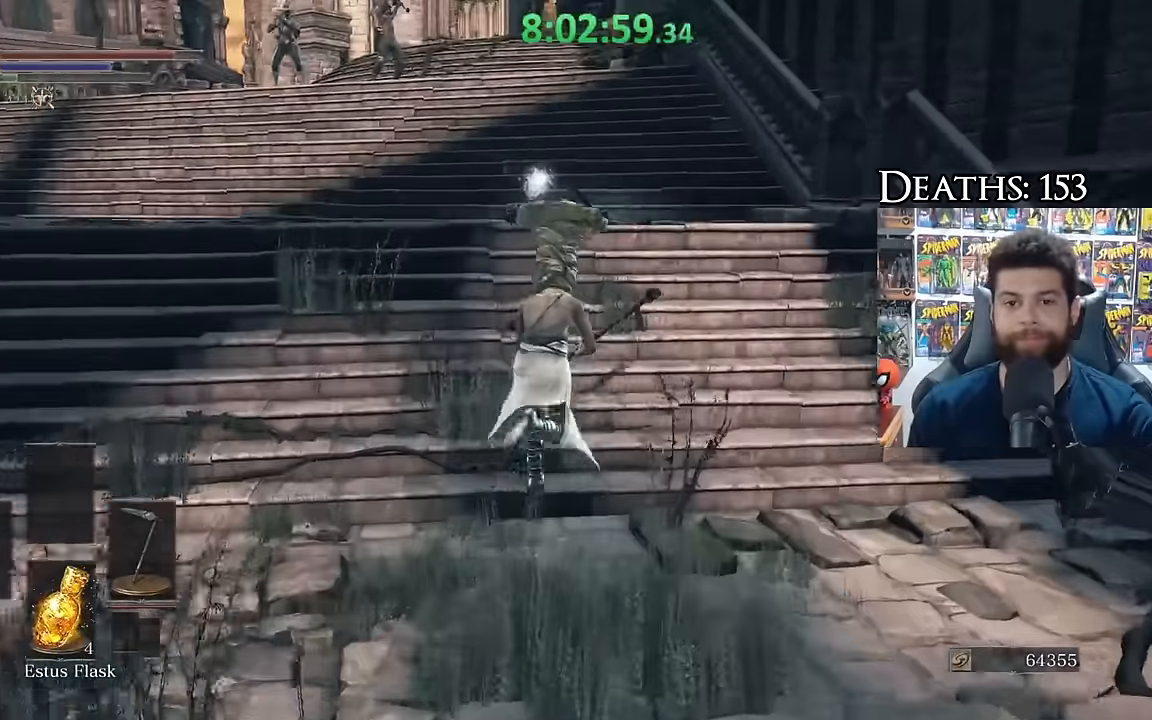
{"buttons": ["B"], "left_stick": "up", "right_stick": "center", "events": [[67, "right_stick", "up"], [150, "right_stick", "center"]]}
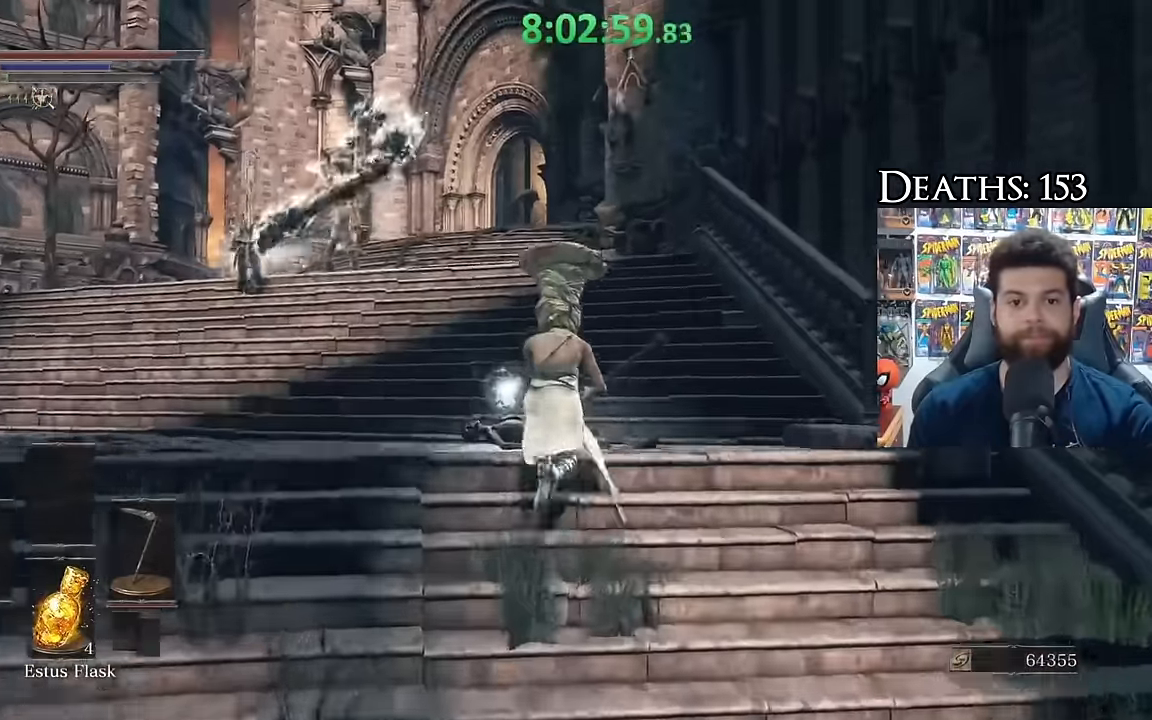
{"buttons": ["A", "B"], "left_stick": "up", "right_stick": "center", "events": [[284, "A", "down"], [367, "A", "up"], [434, "A", "down"]]}
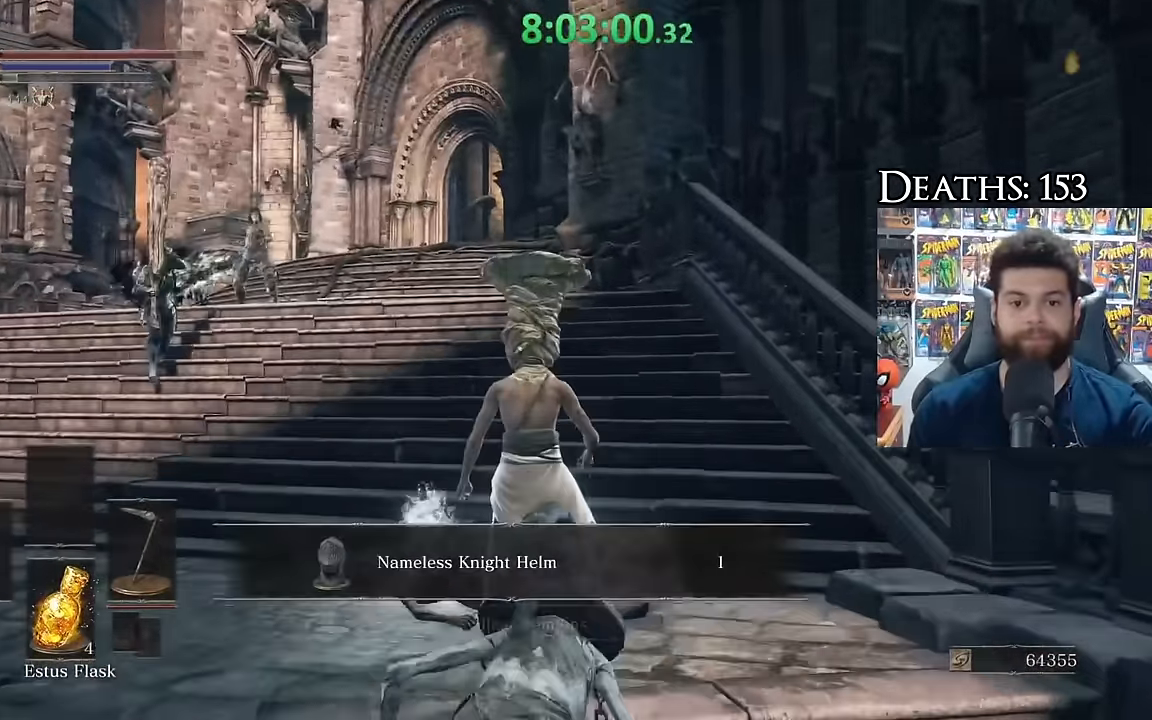
{"buttons": [], "left_stick": "up", "right_stick": "center"}
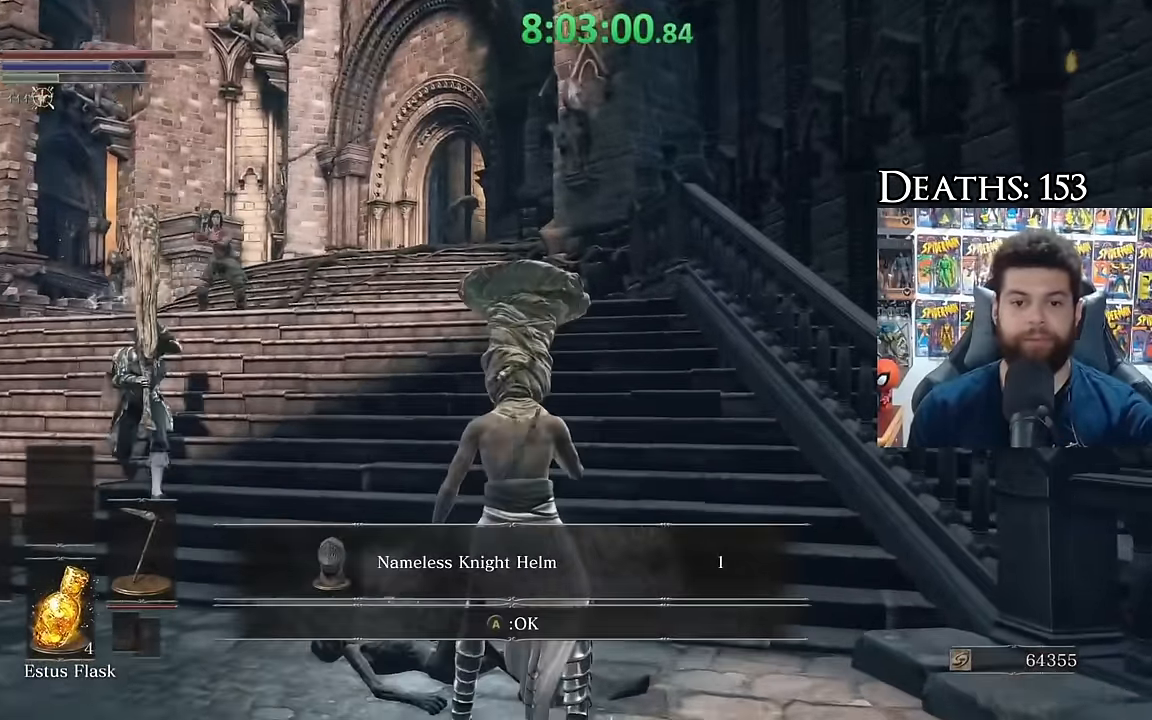
{"buttons": [], "left_stick": "up", "right_stick": "center", "events": [[17, "B", "down"], [67, "B", "up"], [150, "B", "down"], [217, "B", "up"]]}
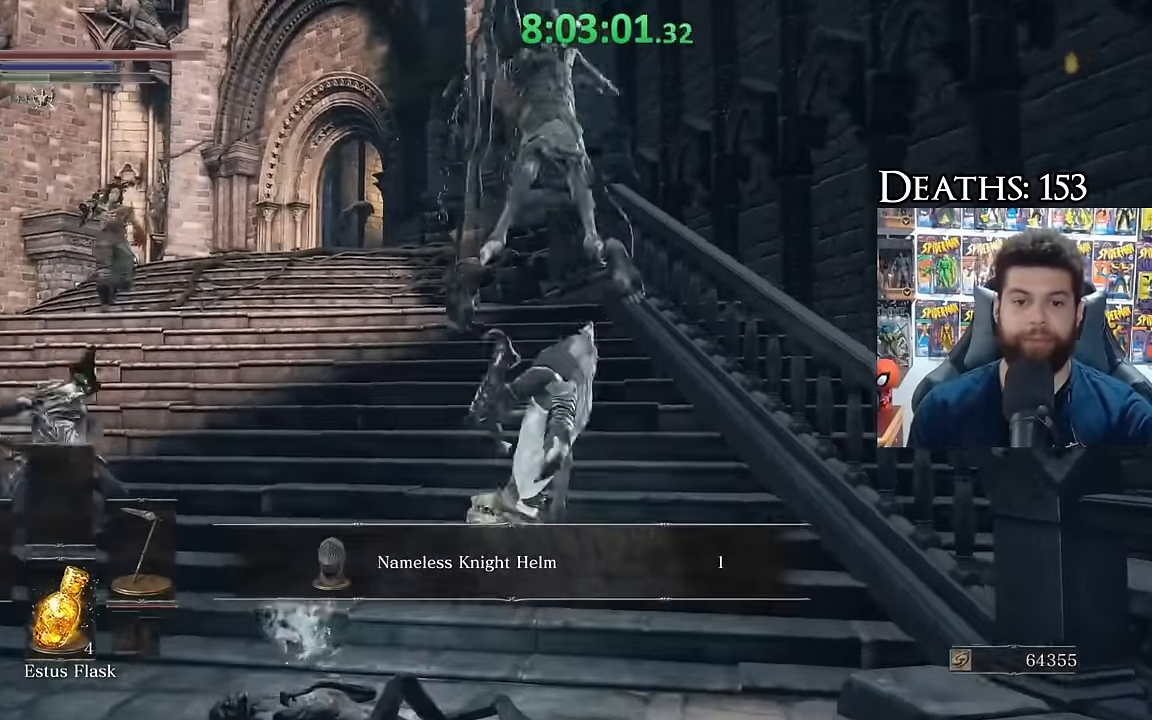
{"buttons": [], "left_stick": "up-left", "right_stick": "center", "events": [[50, "B", "down"], [134, "B", "up"], [284, "left_stick", "up-left"], [317, "right_stick", "left"], [384, "right_stick", "center"]]}
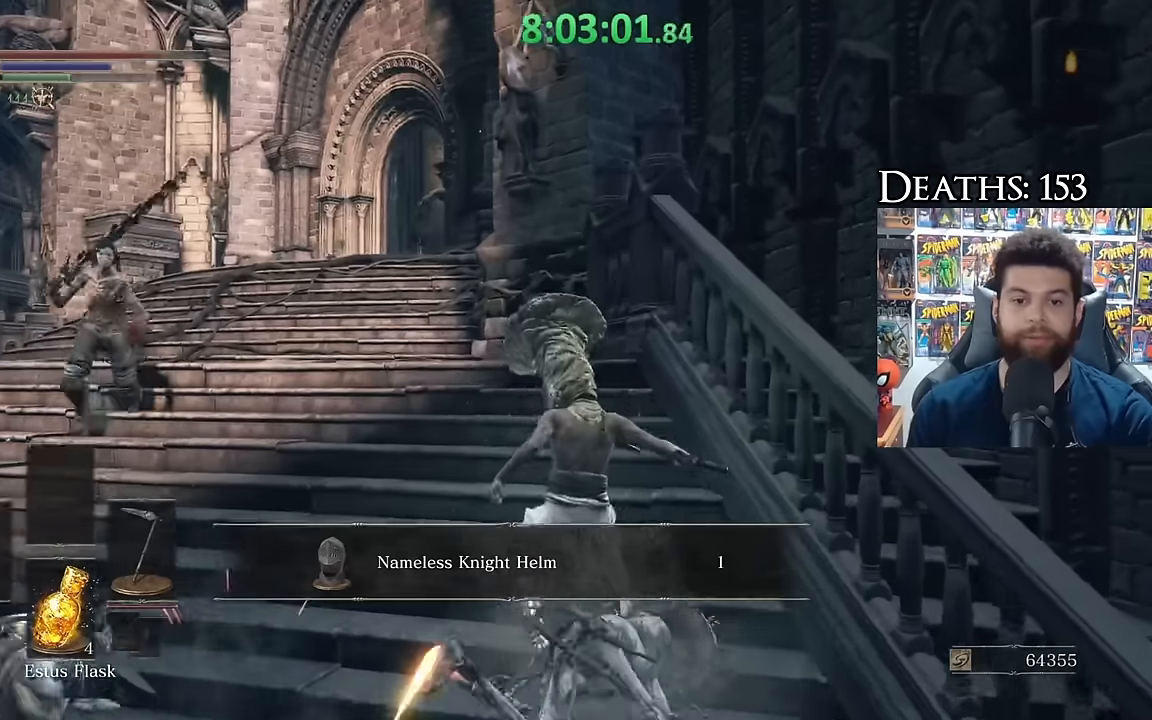
{"buttons": [], "left_stick": "up", "right_stick": "center", "events": [[100, "B", "down"], [167, "B", "up"], [200, "left_stick", "up"], [250, "B", "down"], [317, "B", "up"], [400, "B", "down"], [467, "B", "up"]]}
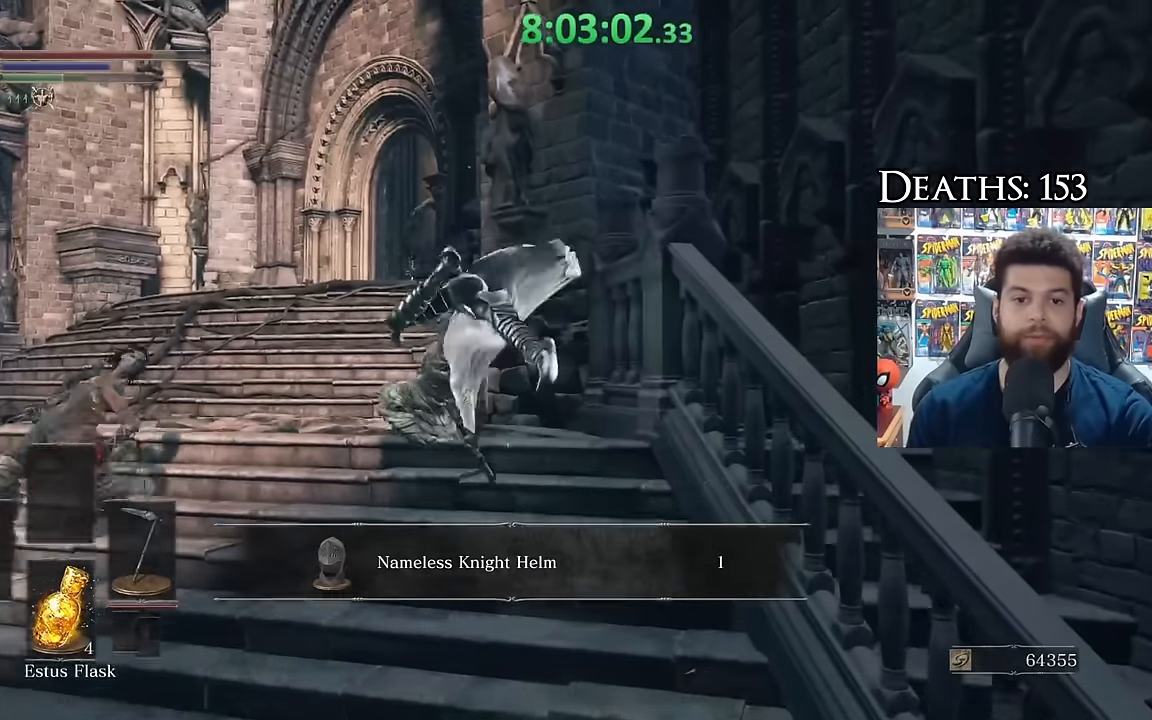
{"buttons": [], "left_stick": "up", "right_stick": "center", "events": [[167, "B", "down"], [250, "B", "up"]]}
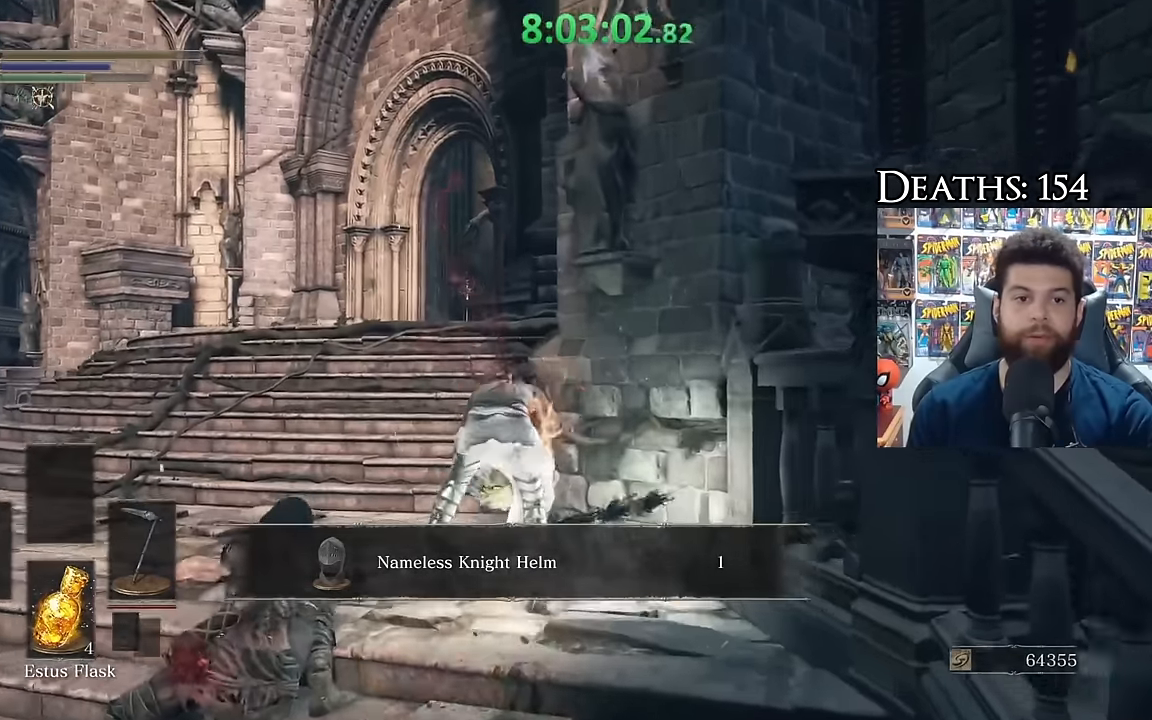
{"buttons": [], "left_stick": "center", "right_stick": "center", "events": [[34, "B", "down"], [117, "B", "up"], [184, "B", "down"], [267, "B", "up"], [267, "left_stick", "up-left"], [350, "B", "down"], [434, "B", "up"], [467, "left_stick", "center"]]}
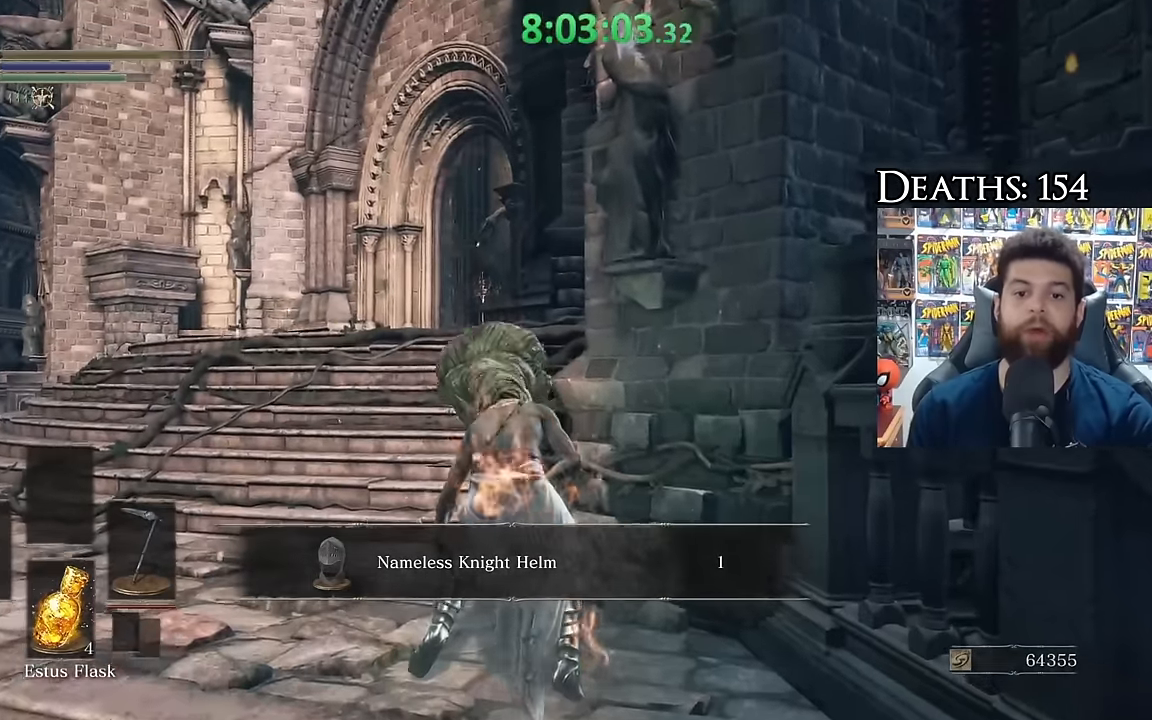
{"buttons": [], "left_stick": "center", "right_stick": "right", "events": [[67, "left_stick", "left"], [67, "right_stick", "right"], [300, "right_stick", "center"], [417, "left_stick", "center"], [417, "right_stick", "right"]]}
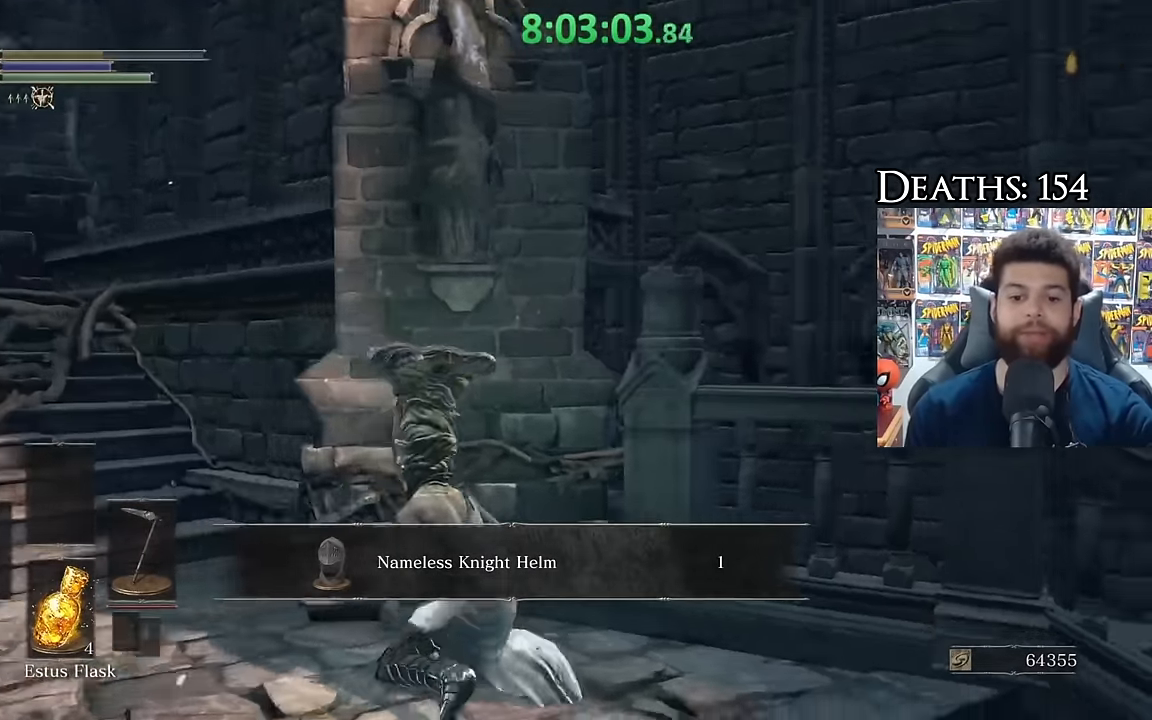
{"buttons": [], "left_stick": "center", "right_stick": "right", "events": [[50, "left_stick", "down-left"], [200, "left_stick", "center"], [334, "left_stick", "left"], [500, "left_stick", "center"]]}
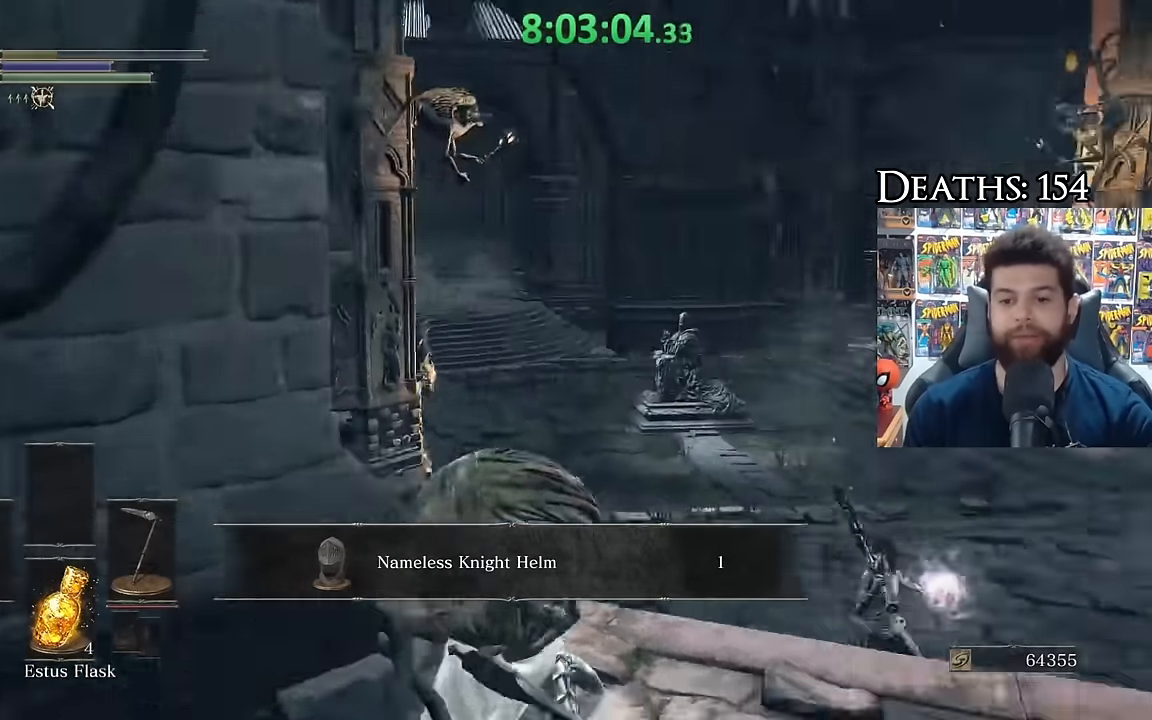
{"buttons": [], "left_stick": "center", "right_stick": "center", "events": [[67, "right_stick", "center"], [300, "right_stick", "down-left"], [450, "right_stick", "center"]]}
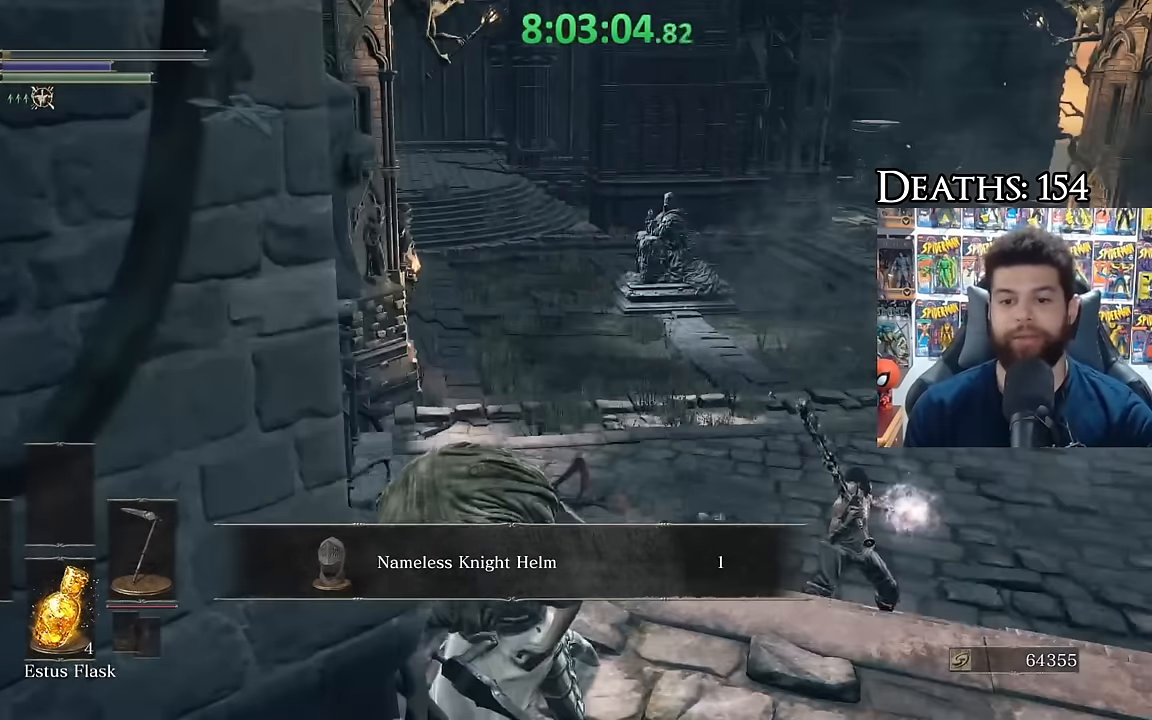
{"buttons": [], "left_stick": "center", "right_stick": "center", "events": []}
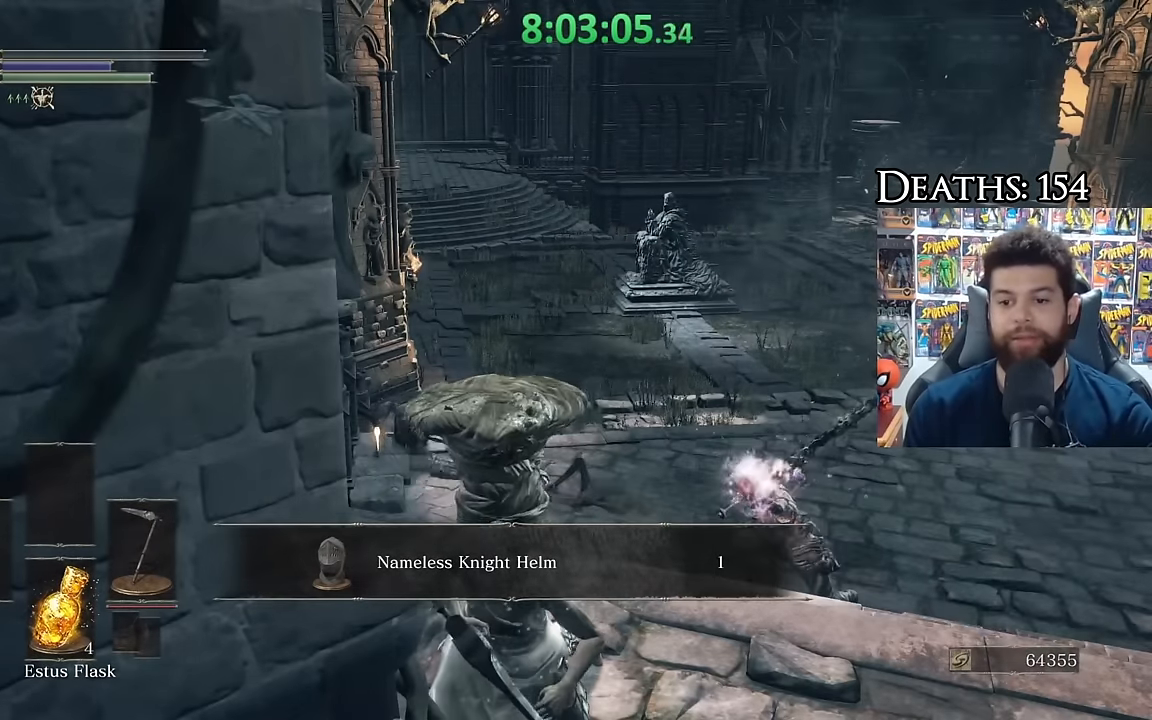
{"buttons": [], "left_stick": "center", "right_stick": "left", "events": [[484, "right_stick", "left"]]}
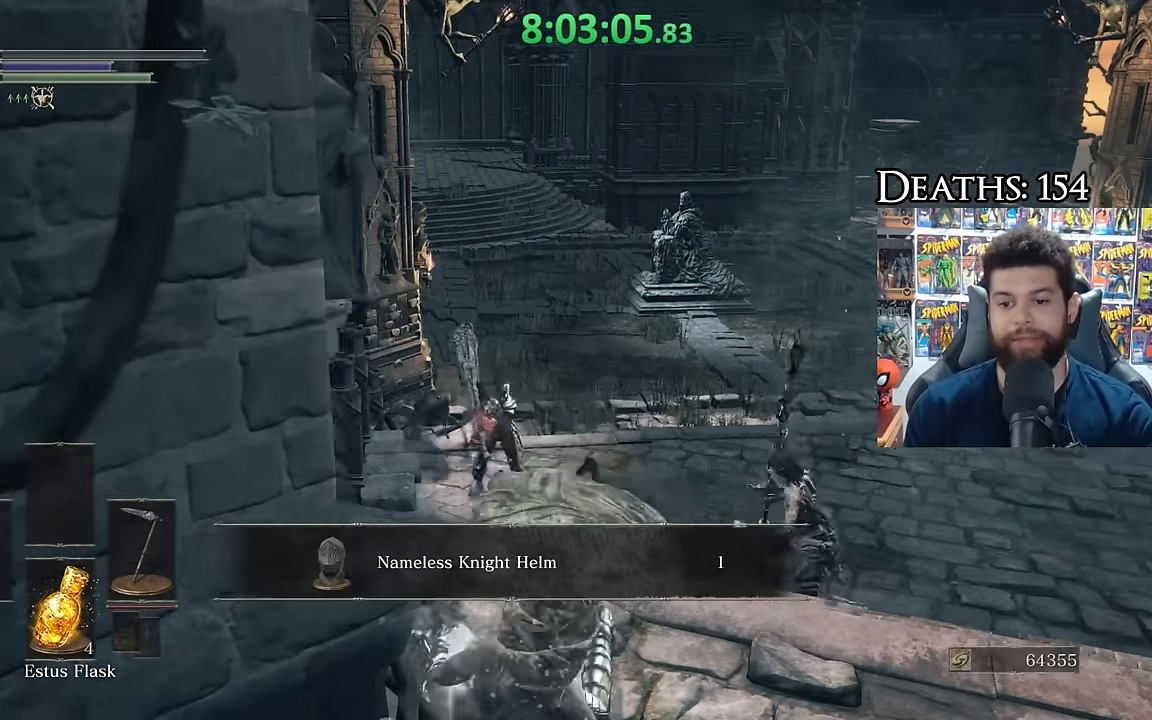
{"buttons": [], "left_stick": "center", "right_stick": "center", "events": [[117, "right_stick", "center"]]}
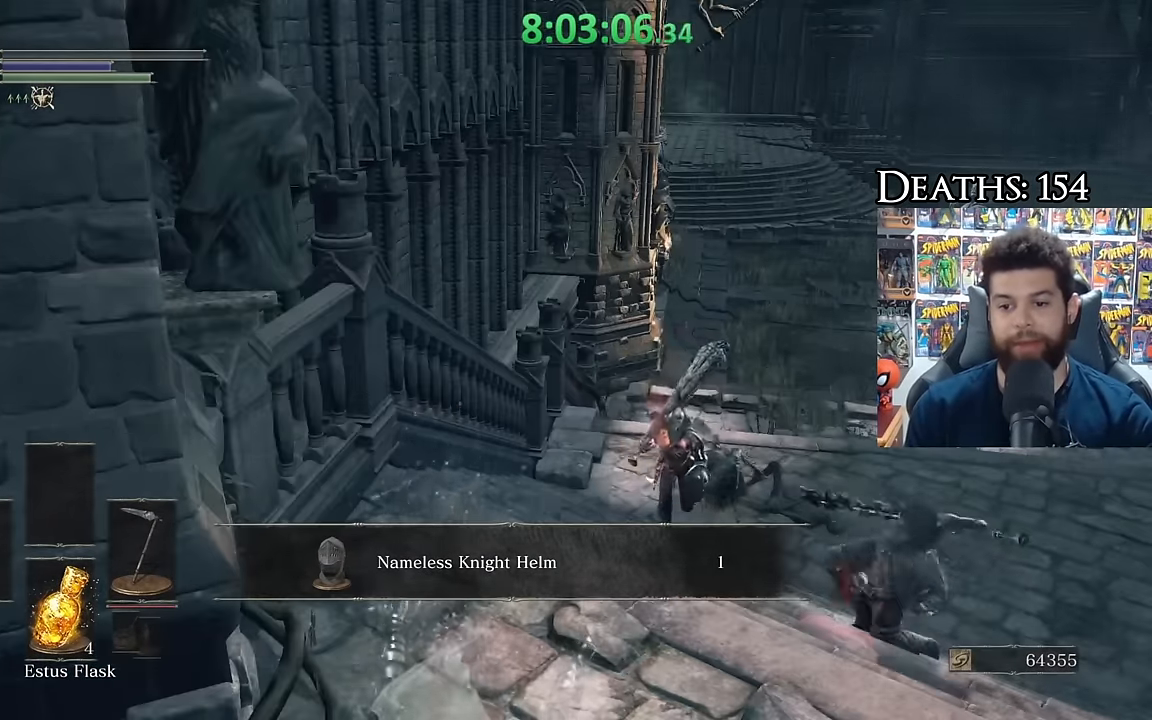
{"buttons": [], "left_stick": "center", "right_stick": "center", "events": []}
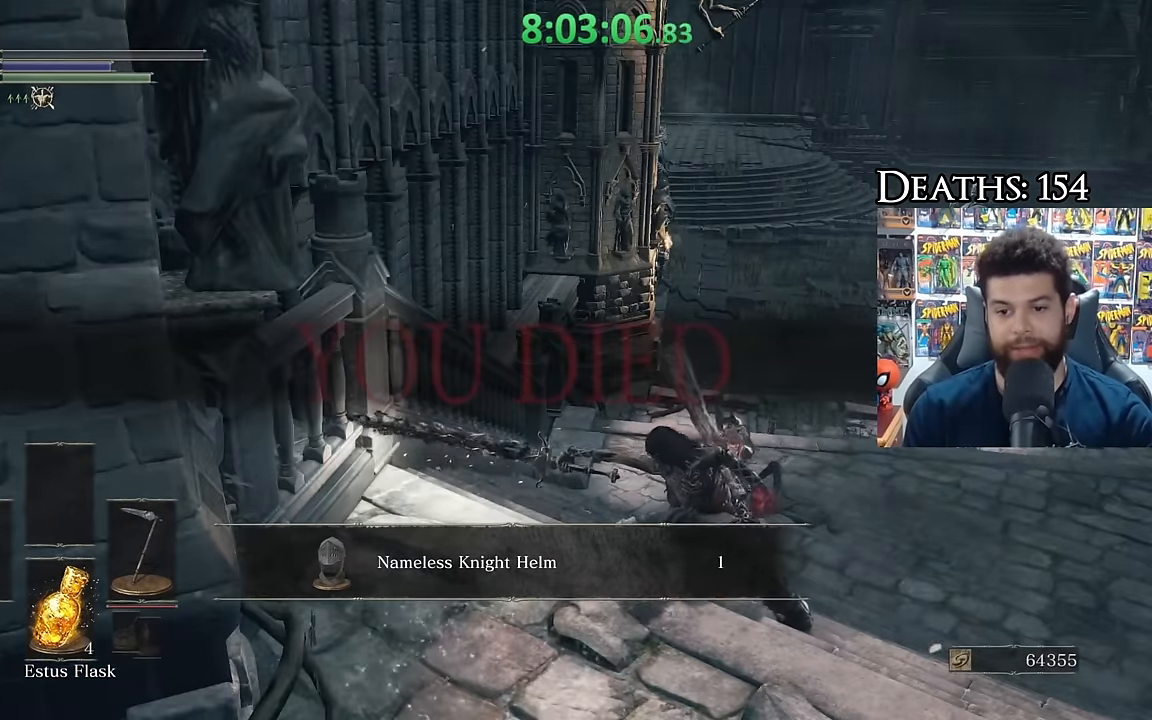
{"buttons": [], "left_stick": "center", "right_stick": "center", "events": []}
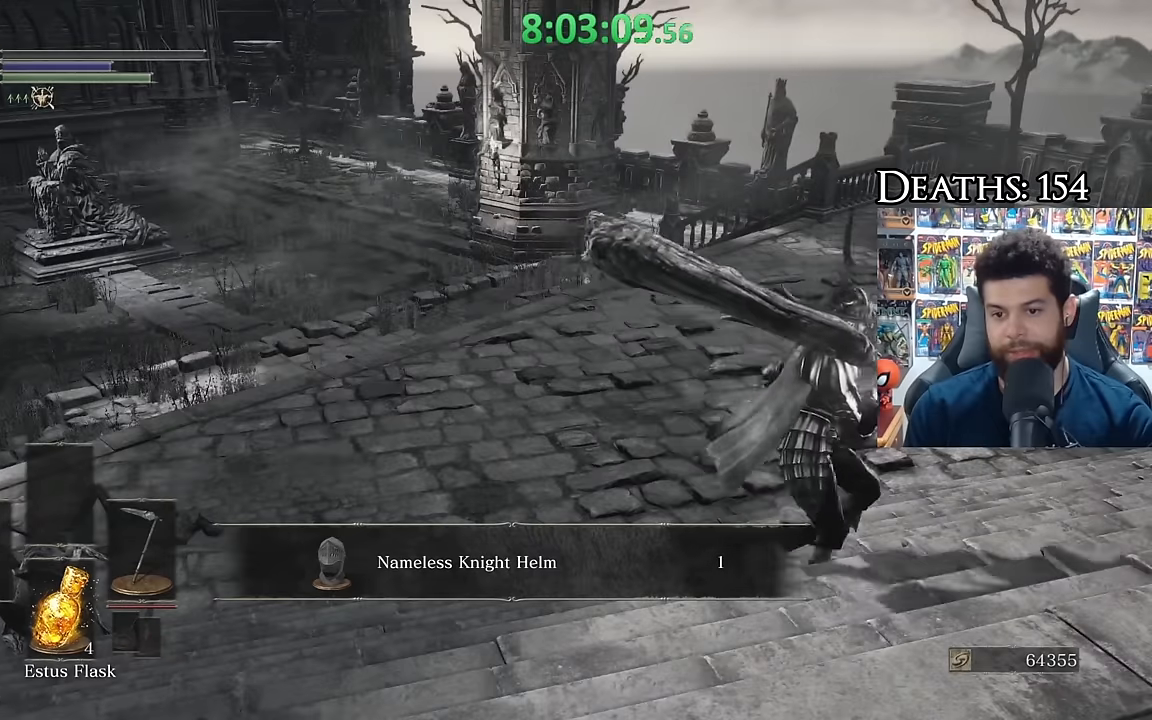
{"buttons": [], "left_stick": "center", "right_stick": "center", "events": [[17, "right_stick", "right"], [434, "right_stick", "center"]]}